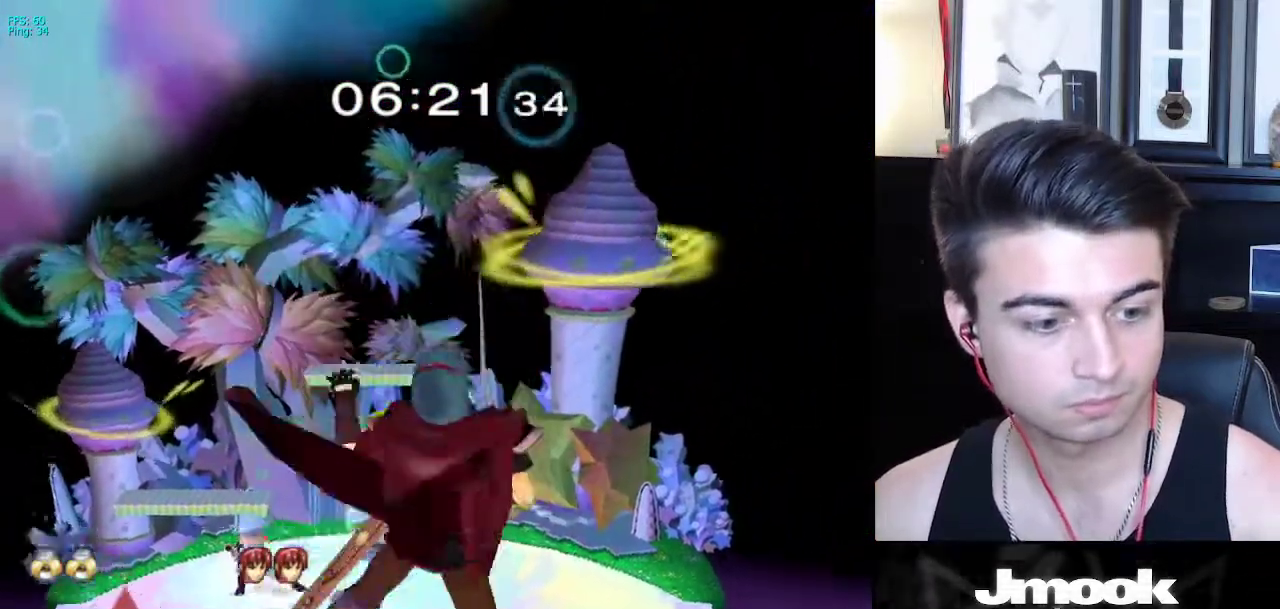
Gameplay with a controller (Nintendo layout); each line is a JSON object with the inputs held at the frame after it. "events" lists button and stick changes between this image and that frame as [ms after this image, input, new state], when the widget could be followed in between. Not read: L3 R3 START.
{"buttons": ["B"], "left_stick": "center", "right_stick": "center", "events": []}
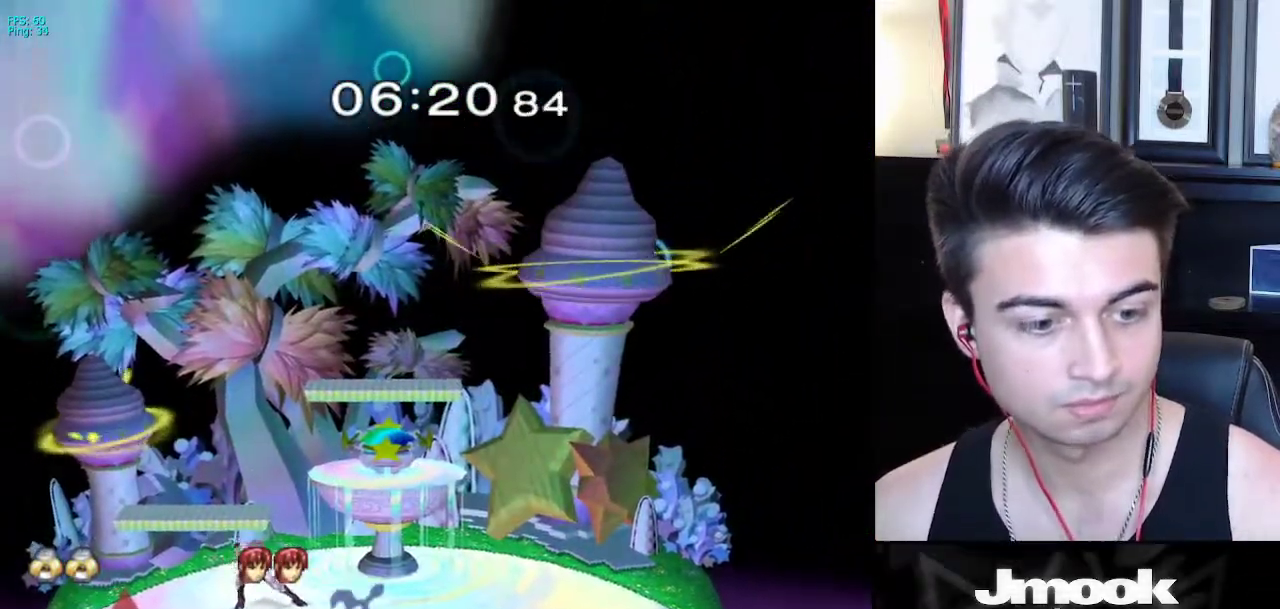
{"buttons": [], "left_stick": "right", "right_stick": "center", "events": [[100, "Z", "down"], [150, "Z", "up"], [167, "B", "up"], [217, "left_stick", "left"], [333, "left_stick", "right"], [417, "left_stick", "left"], [483, "left_stick", "right"]]}
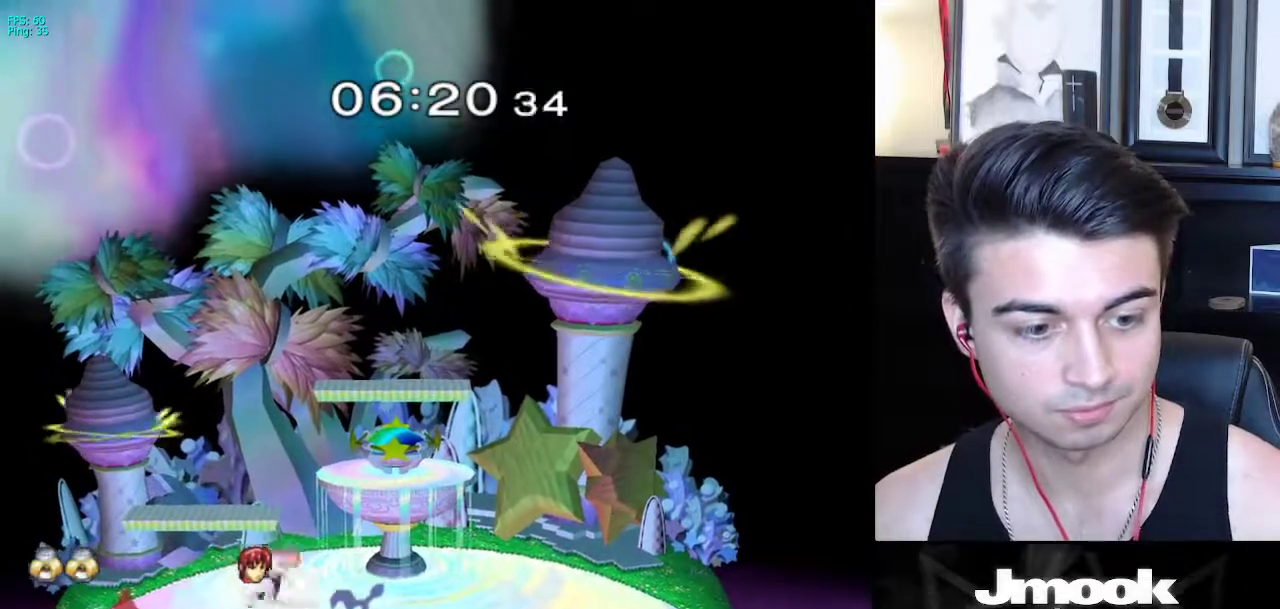
{"buttons": [], "left_stick": "right", "right_stick": "center", "events": [[217, "X", "down"], [250, "X", "up"]]}
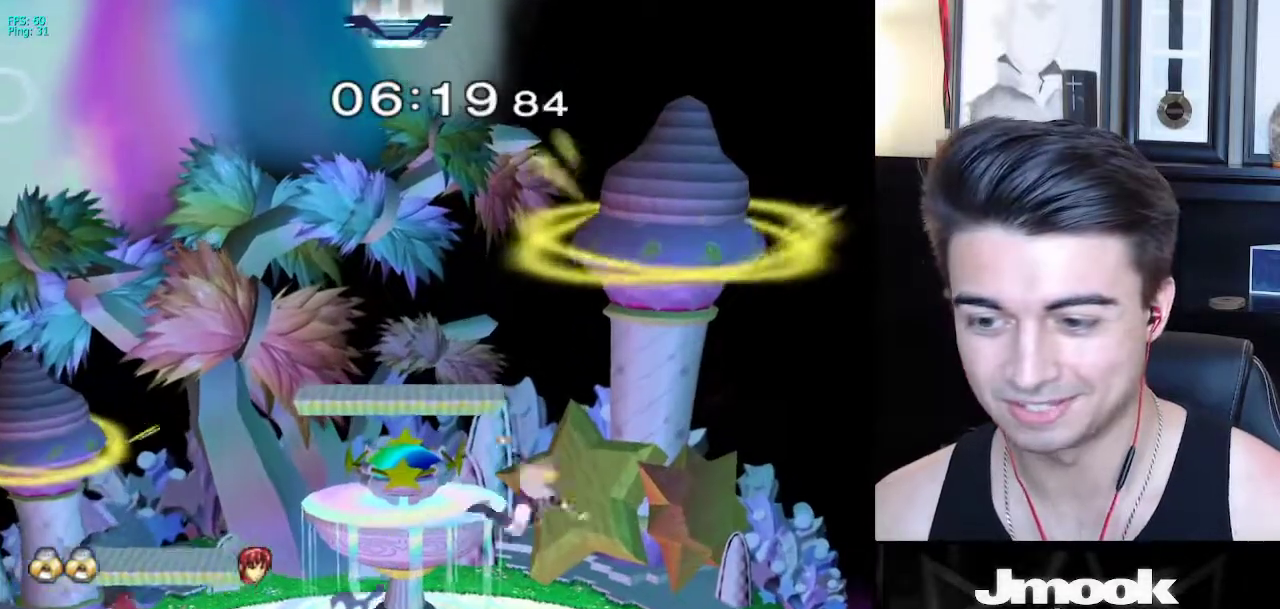
{"buttons": ["R1"], "left_stick": "center", "right_stick": "center", "events": [[17, "right_stick", "right"], [83, "right_stick", "center"], [100, "left_stick", "down"], [200, "left_stick", "center"], [300, "left_stick", "left"], [333, "X", "down"], [383, "R1", "down"], [400, "left_stick", "down"], [417, "X", "up"], [450, "left_stick", "center"]]}
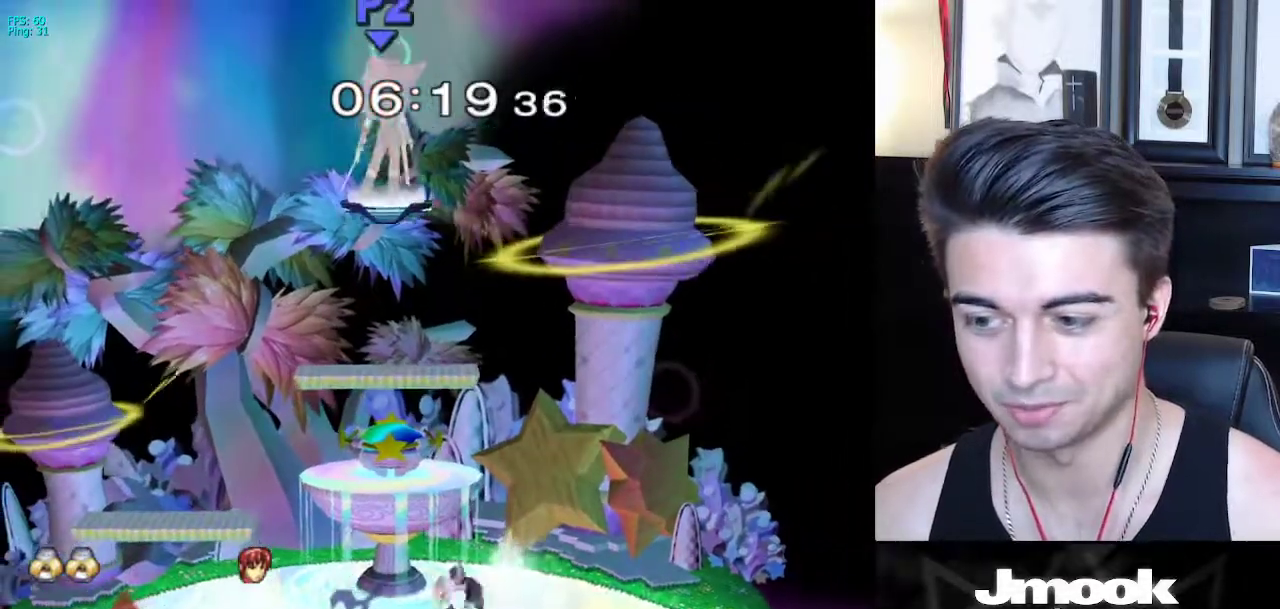
{"buttons": ["R1"], "left_stick": "down-right", "right_stick": "center", "events": [[17, "R1", "up"], [50, "left_stick", "right"], [167, "left_stick", "left"], [233, "left_stick", "down-right"], [333, "X", "down"], [400, "R1", "down"], [433, "X", "up"]]}
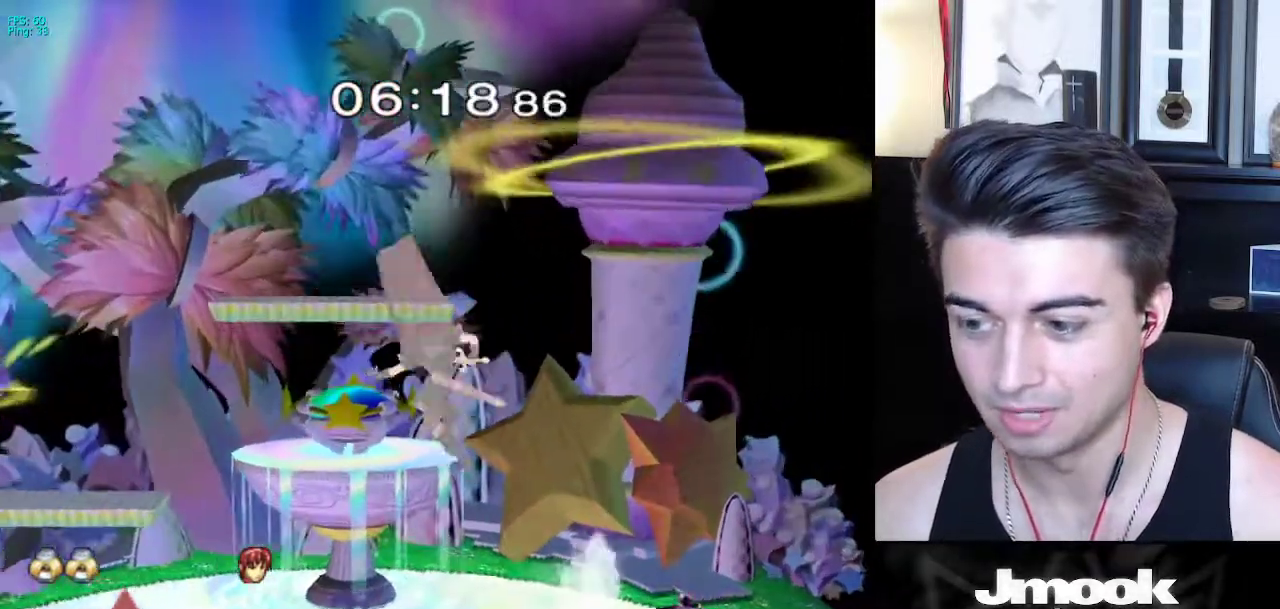
{"buttons": [], "left_stick": "down-right", "right_stick": "center", "events": [[33, "R1", "up"], [67, "left_stick", "center"], [133, "left_stick", "left"], [217, "X", "down"], [233, "left_stick", "down"], [283, "R1", "down"], [317, "X", "up"], [317, "left_stick", "right"], [383, "left_stick", "center"], [400, "R1", "up"], [450, "left_stick", "down-right"]]}
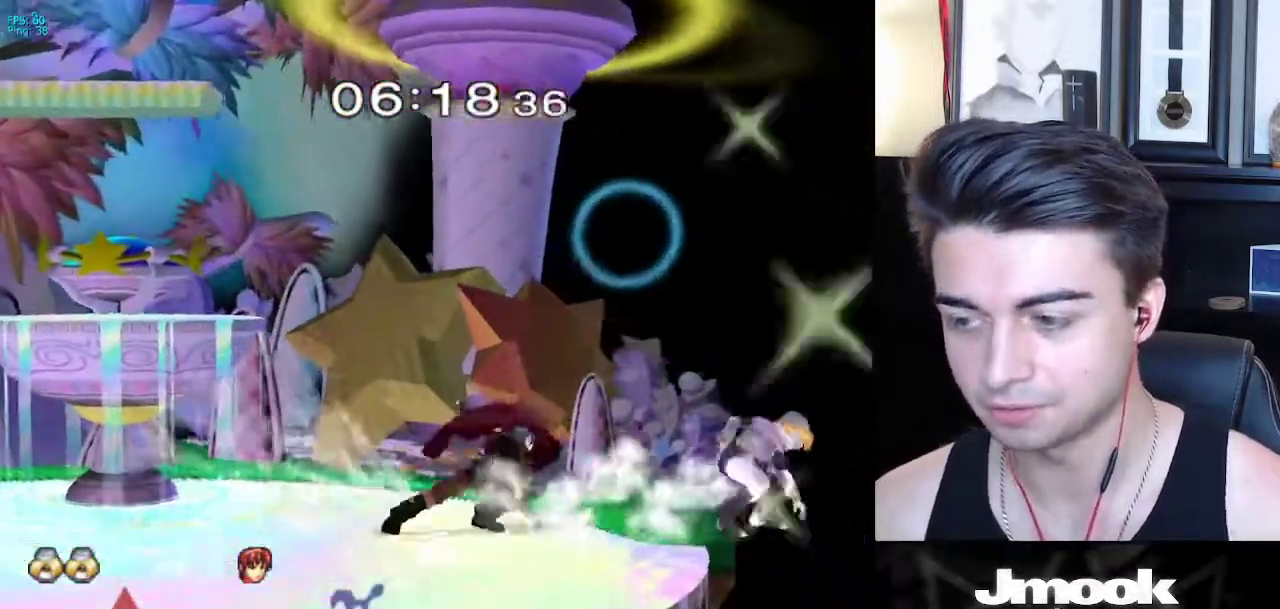
{"buttons": ["R1"], "left_stick": "center", "right_stick": "center", "events": [[50, "left_stick", "center"], [300, "left_stick", "left"], [350, "X", "down"], [400, "left_stick", "down-right"], [417, "R1", "down"], [450, "X", "up"], [483, "left_stick", "center"]]}
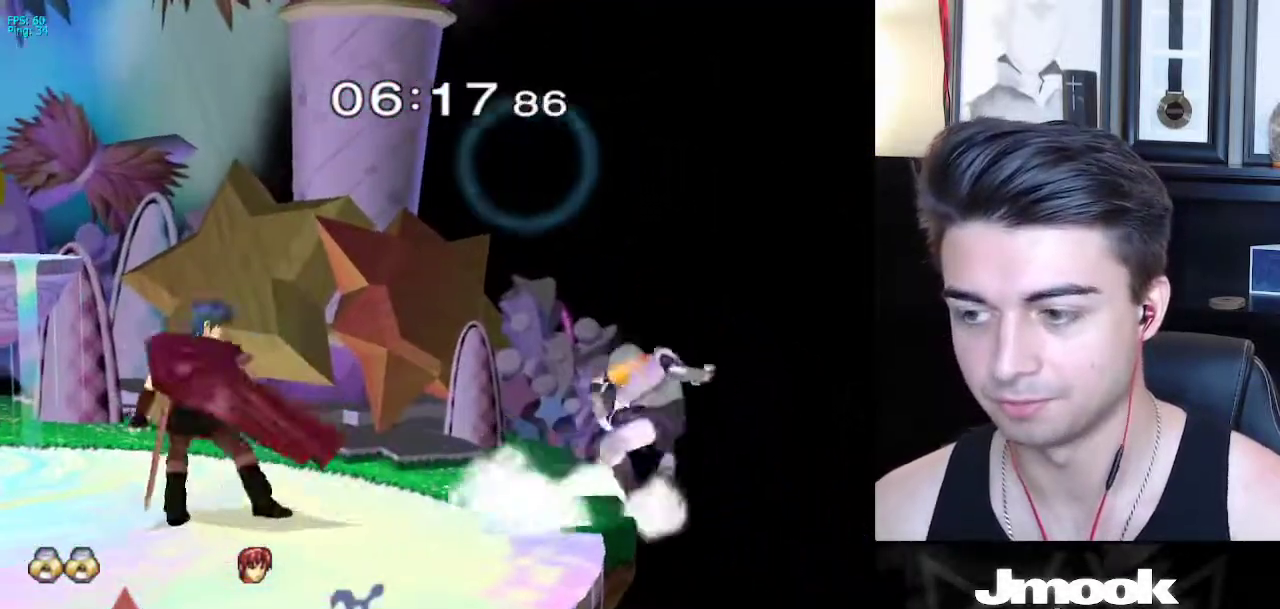
{"buttons": ["B"], "left_stick": "up", "right_stick": "center", "events": [[33, "R1", "up"], [33, "left_stick", "down"], [133, "left_stick", "center"], [233, "left_stick", "down"], [400, "B", "down"], [400, "left_stick", "up"]]}
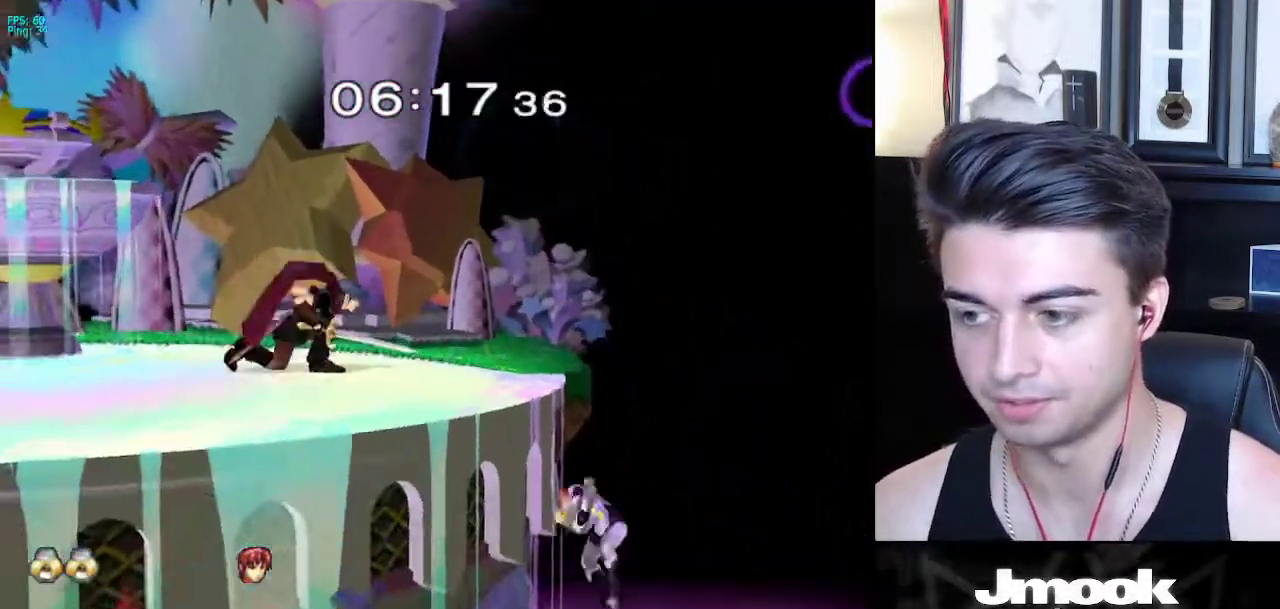
{"buttons": ["X"], "left_stick": "down-left", "right_stick": "center", "events": [[33, "left_stick", "center"], [117, "B", "up"], [383, "left_stick", "down-left"], [417, "X", "down"]]}
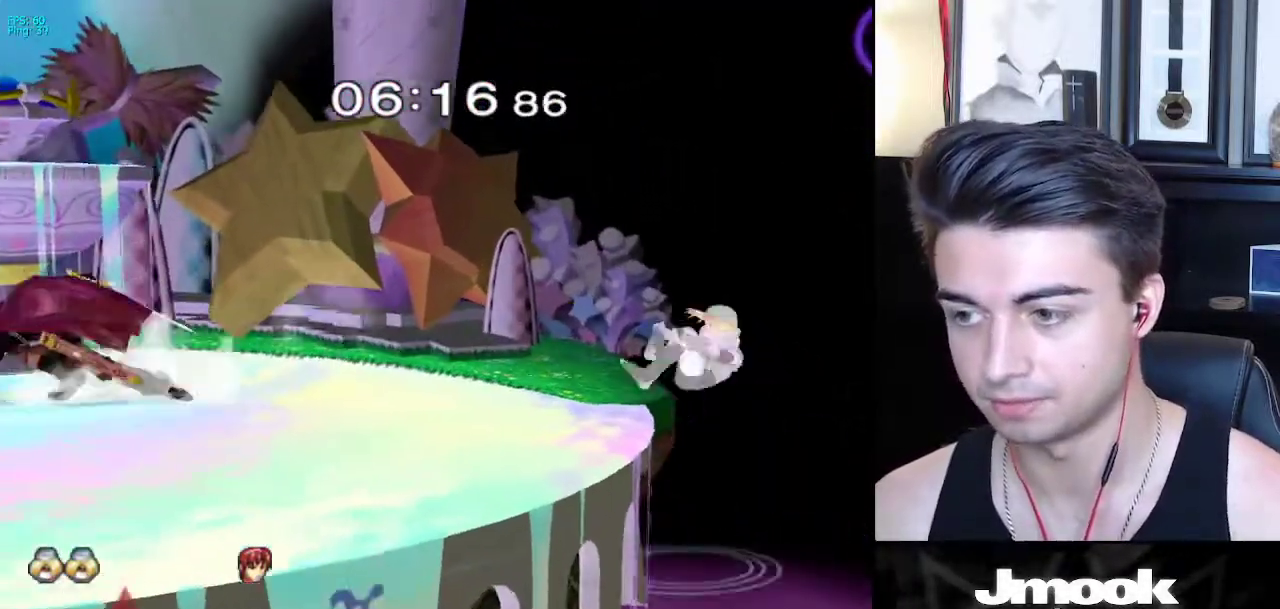
{"buttons": [], "left_stick": "left", "right_stick": "center", "events": [[33, "R1", "down"], [83, "X", "up"], [167, "left_stick", "center"], [183, "R1", "up"], [250, "left_stick", "right"], [350, "left_stick", "left"], [417, "left_stick", "right"], [500, "left_stick", "left"]]}
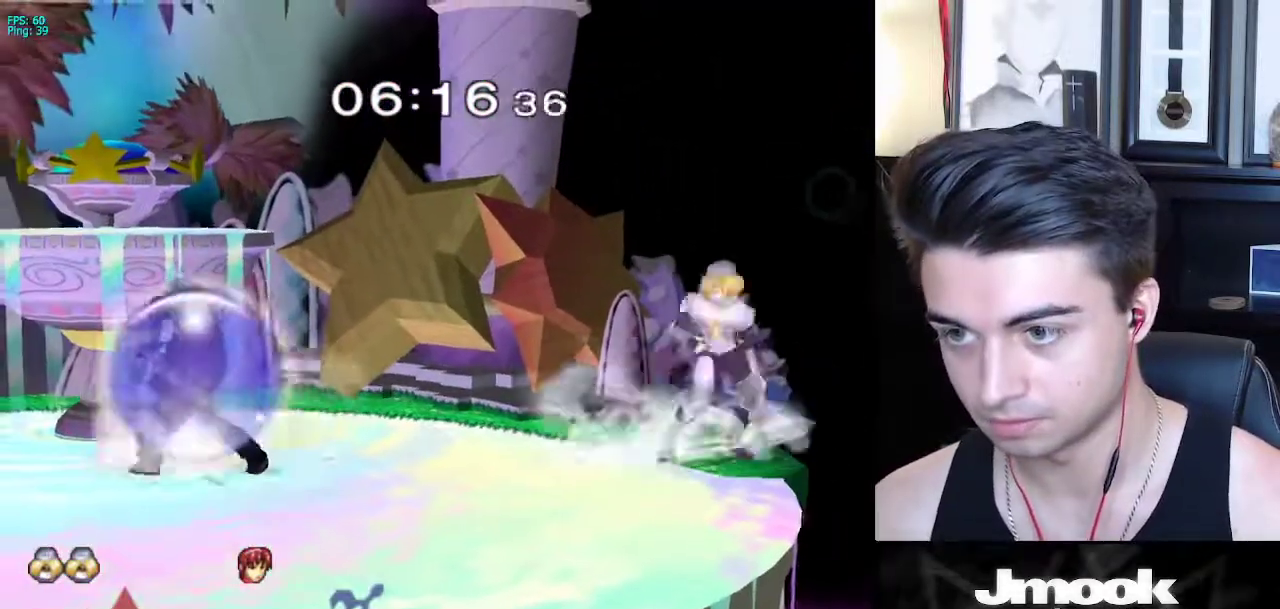
{"buttons": [], "left_stick": "down", "right_stick": "left", "events": [[50, "X", "down"], [83, "X", "up"], [383, "right_stick", "left"], [483, "left_stick", "down"]]}
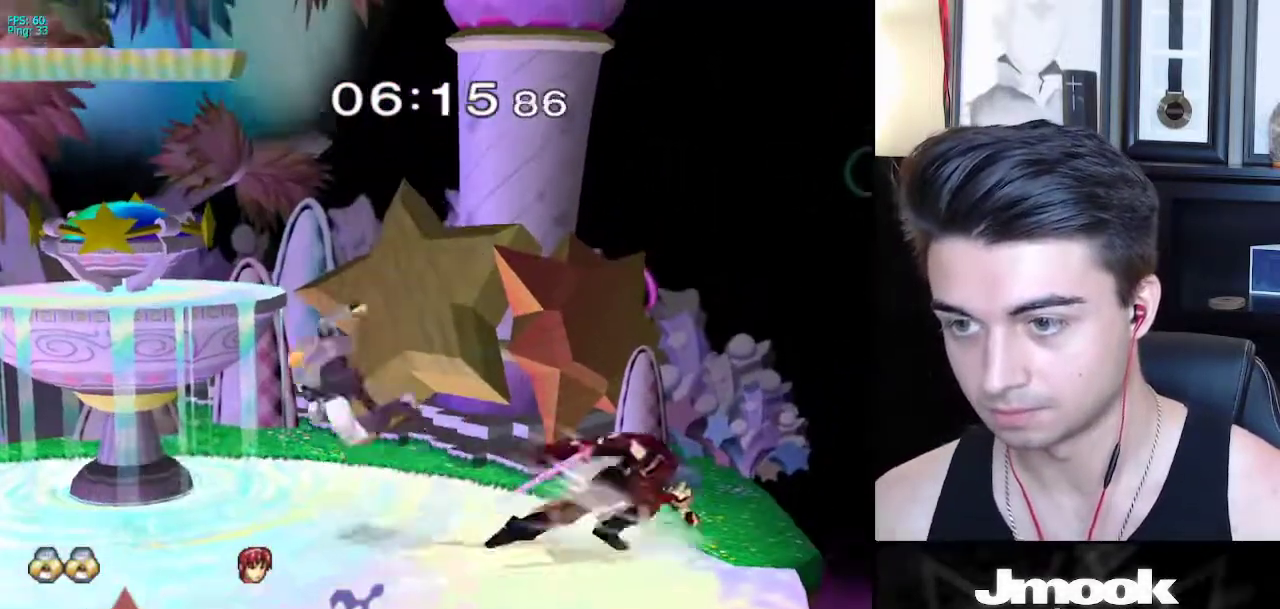
{"buttons": [], "left_stick": "center", "right_stick": "center", "events": [[17, "right_stick", "center"], [100, "left_stick", "up-right"], [183, "left_stick", "up"], [200, "A", "down"], [267, "A", "up"], [367, "left_stick", "center"]]}
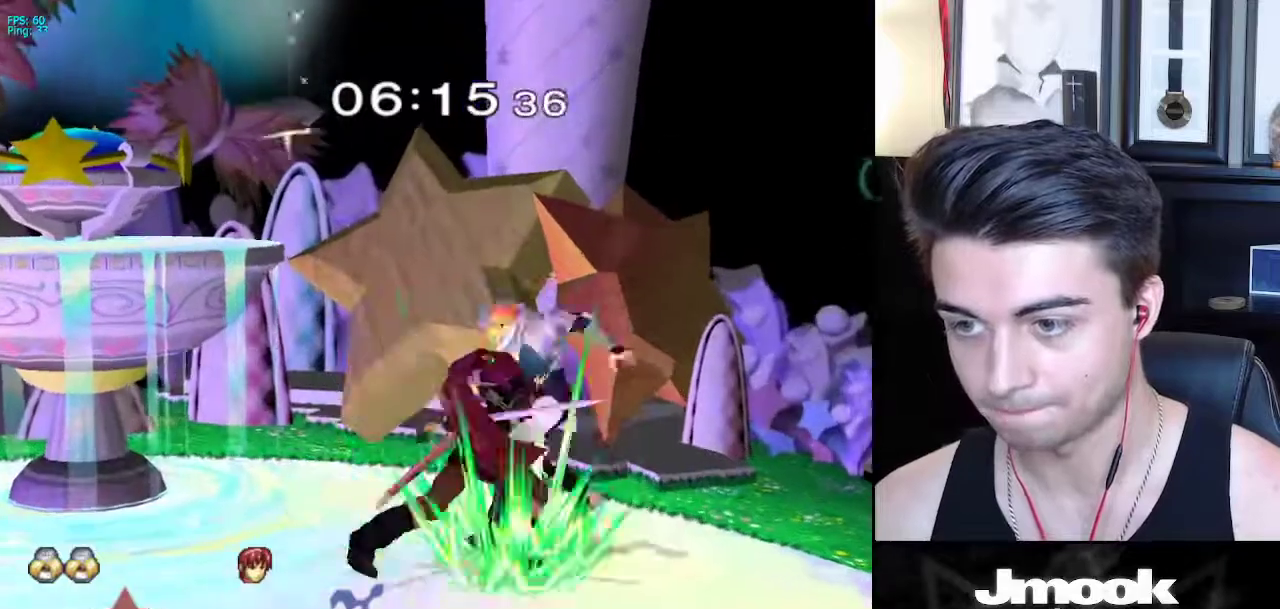
{"buttons": [], "left_stick": "left", "right_stick": "center", "events": [[67, "A", "down"], [183, "A", "up"], [183, "X", "down"], [200, "X", "up"], [217, "left_stick", "left"]]}
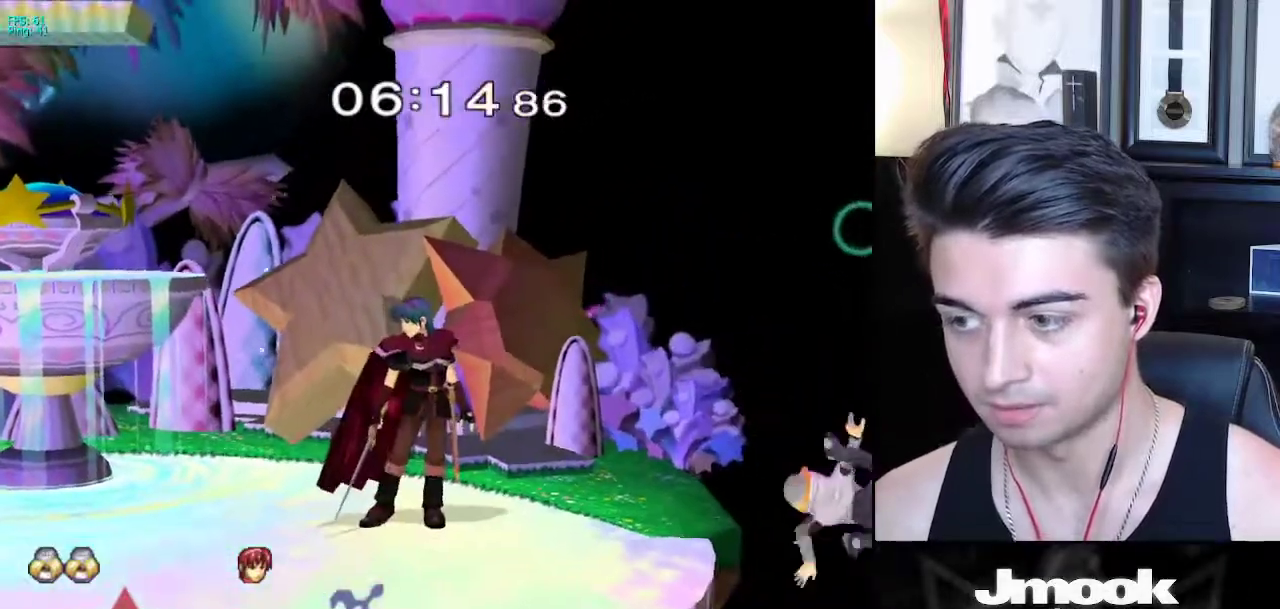
{"buttons": ["X"], "left_stick": "left", "right_stick": "center", "events": [[317, "X", "down"]]}
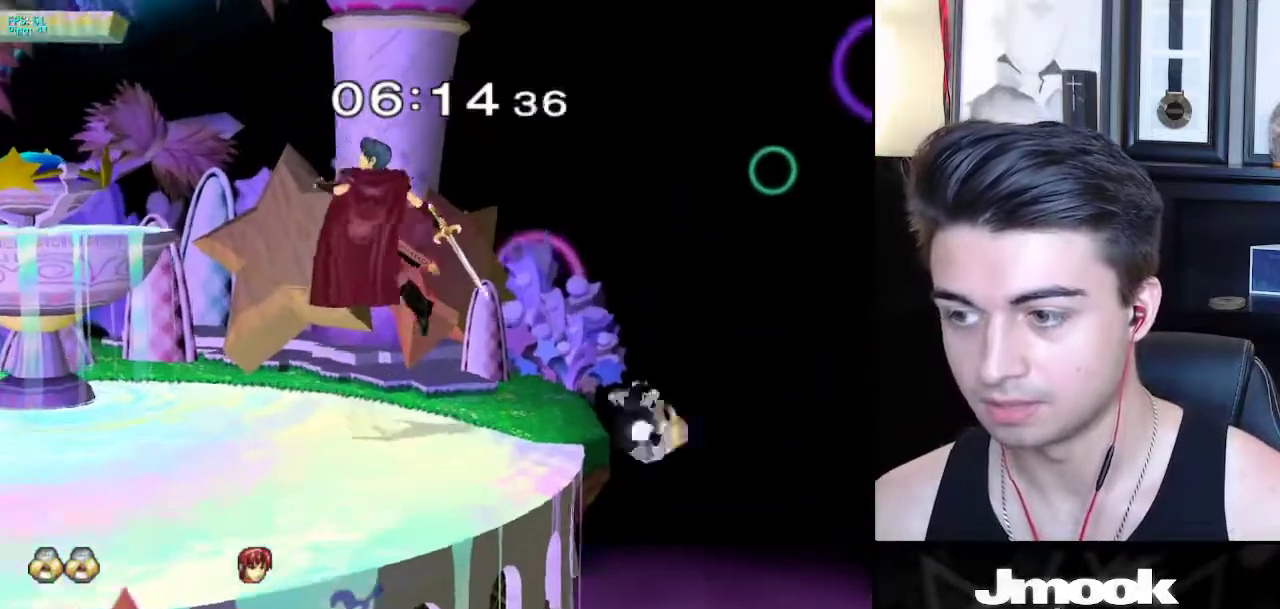
{"buttons": [], "left_stick": "left", "right_stick": "center", "events": [[117, "R1", "down"], [200, "X", "up"], [267, "R1", "up"]]}
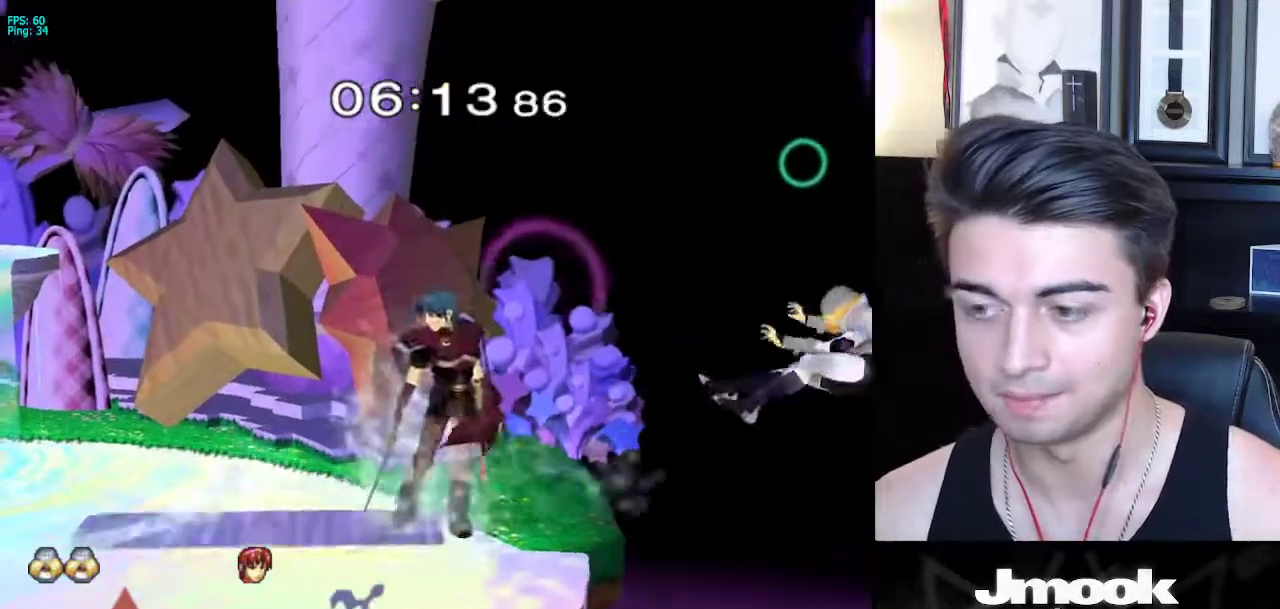
{"buttons": ["B"], "left_stick": "up-left", "right_stick": "center", "events": [[400, "left_stick", "up-left"], [450, "B", "down"]]}
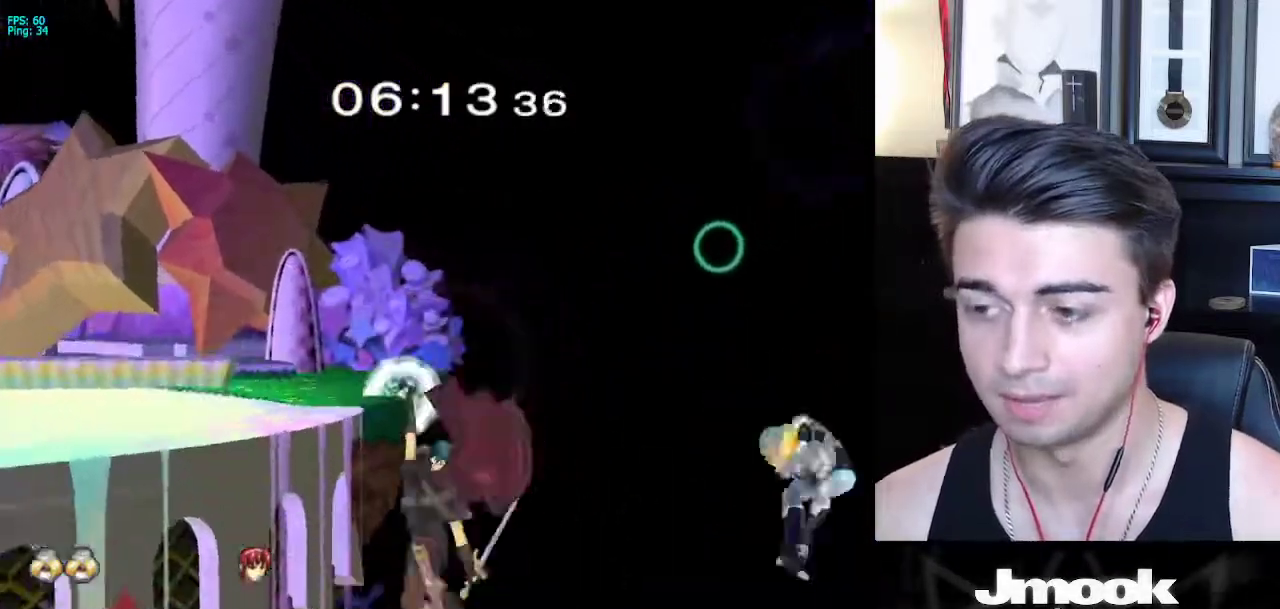
{"buttons": ["B"], "left_stick": "left", "right_stick": "center", "events": [[117, "left_stick", "left"]]}
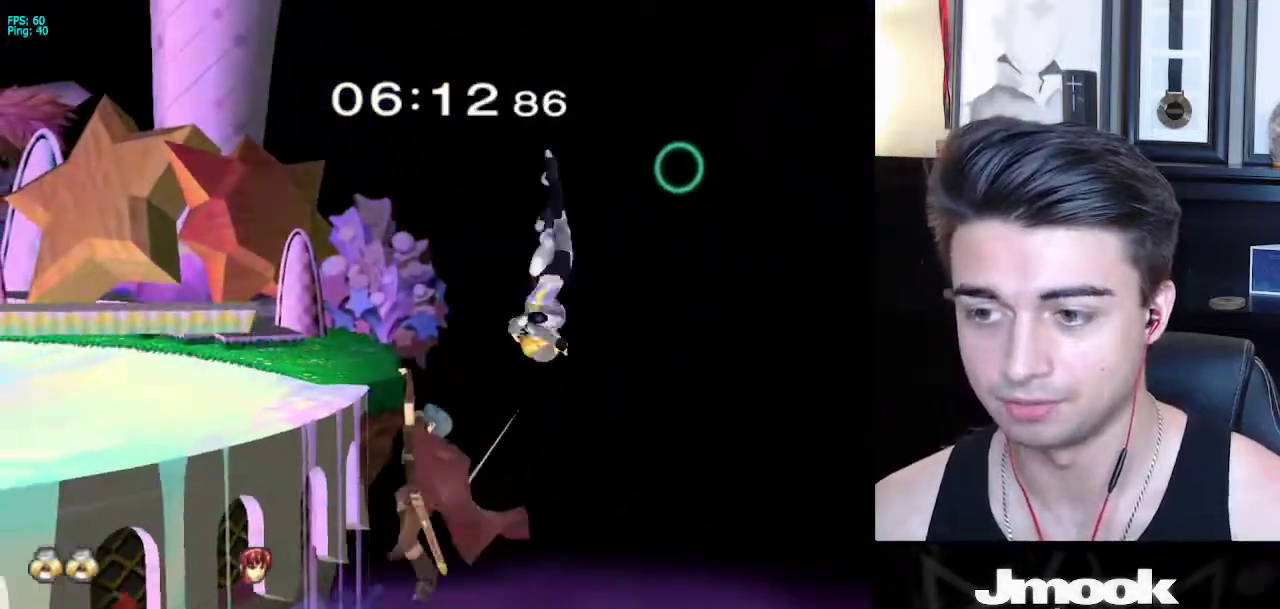
{"buttons": [], "left_stick": "center", "right_stick": "center", "events": [[283, "B", "up"], [417, "left_stick", "center"]]}
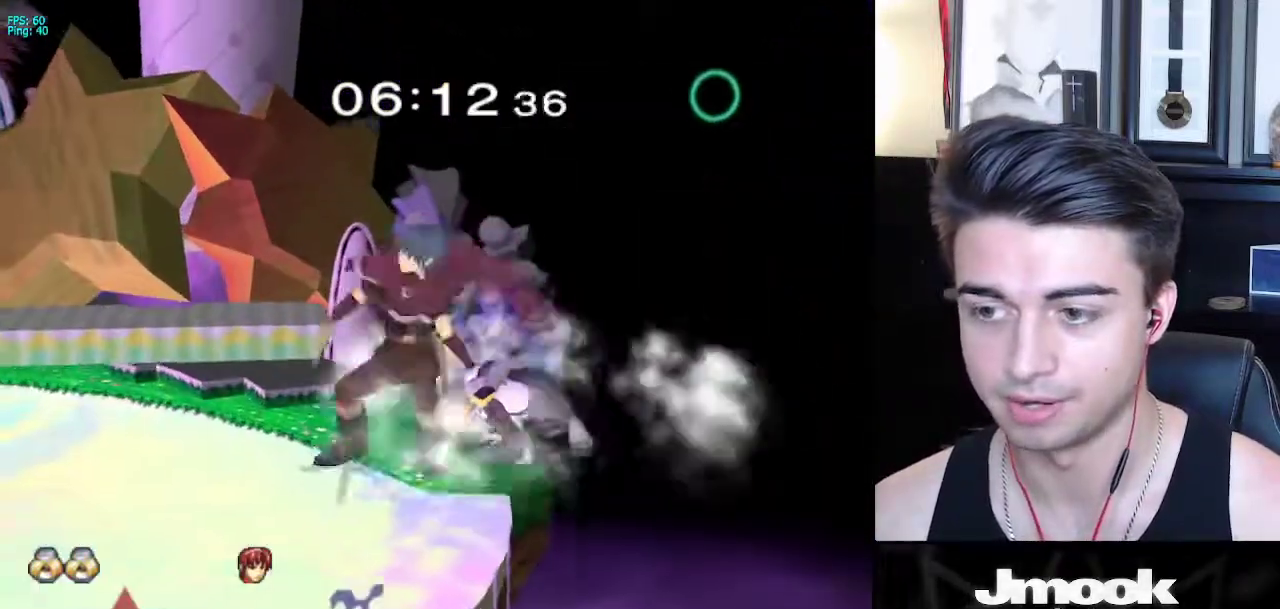
{"buttons": ["R1"], "left_stick": "down-right", "right_stick": "down", "events": [[117, "left_stick", "down-right"], [133, "R1", "down"], [133, "right_stick", "down"]]}
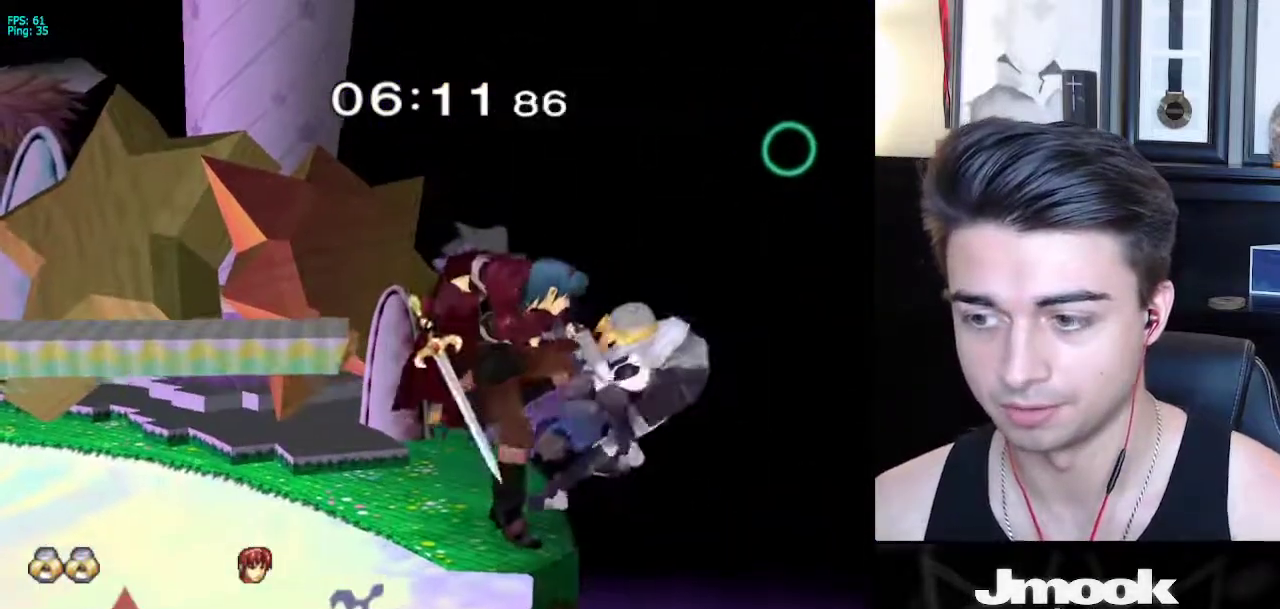
{"buttons": ["A"], "left_stick": "down", "right_stick": "center", "events": [[50, "R1", "up"], [83, "right_stick", "center"], [100, "left_stick", "down"], [150, "A", "down"], [300, "A", "up"], [300, "X", "down"], [333, "X", "up"], [350, "A", "down"], [367, "A", "up"], [367, "B", "down"], [417, "A", "down"], [417, "B", "up"], [450, "A", "up"], [450, "X", "down"], [467, "A", "down"], [467, "X", "up"]]}
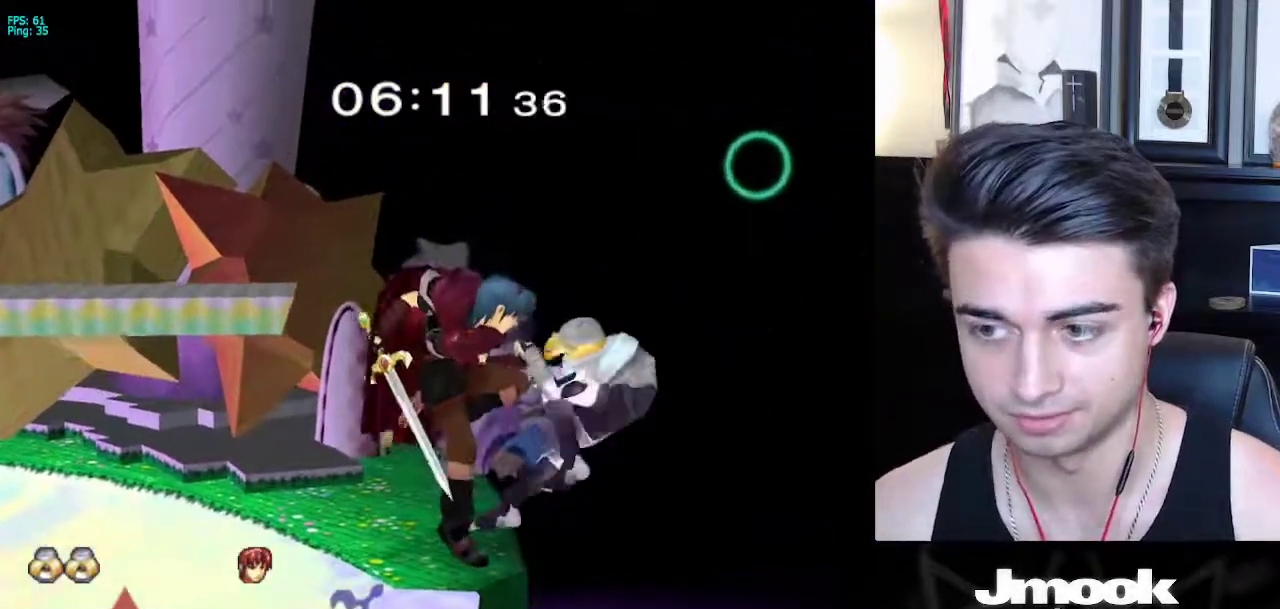
{"buttons": ["B"], "left_stick": "down", "right_stick": "center", "events": [[17, "A", "up"], [17, "B", "down"], [33, "A", "down"], [33, "B", "up"], [67, "A", "up"], [67, "X", "down"], [100, "A", "down"], [100, "X", "up"], [133, "A", "up"], [133, "B", "down"], [167, "A", "down"], [167, "B", "up"], [200, "A", "up"], [200, "X", "down"], [233, "A", "down"], [233, "X", "up"], [267, "A", "up"], [267, "B", "down"], [300, "A", "down"], [300, "B", "up"], [317, "A", "up"], [317, "X", "down"], [350, "A", "down"], [350, "X", "up"], [383, "A", "up"], [383, "B", "down"], [400, "A", "down"], [400, "B", "up"], [433, "A", "up"], [433, "X", "down"], [483, "A", "down"], [483, "X", "up"], [500, "A", "up"], [500, "B", "down"]]}
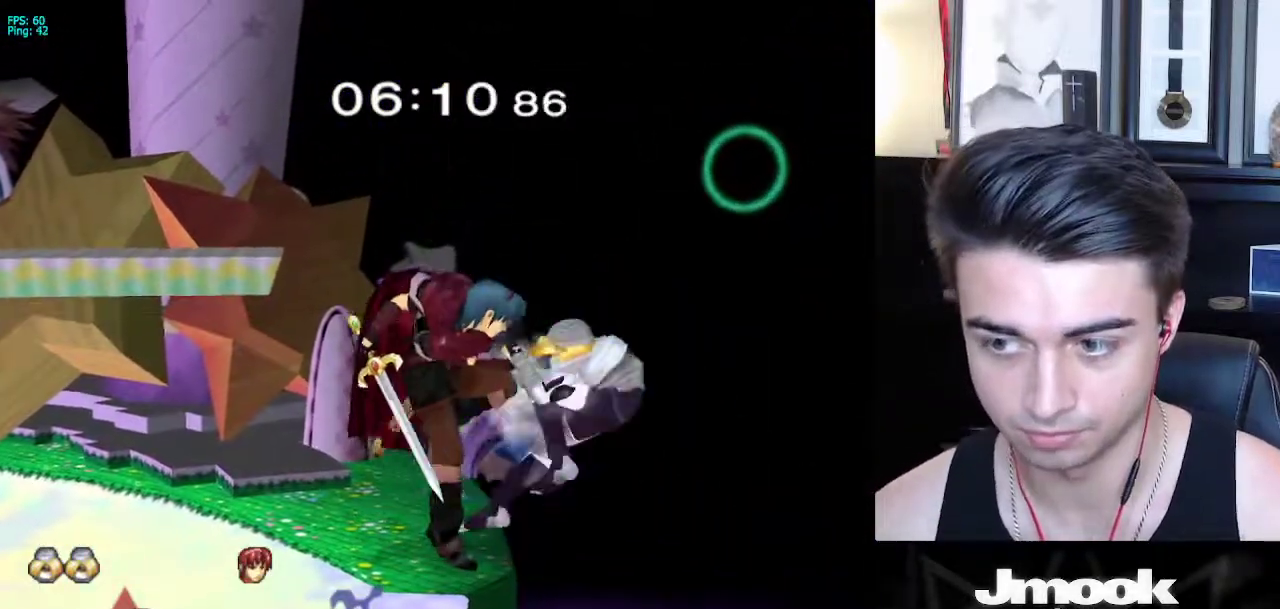
{"buttons": ["A", "B"], "left_stick": "down", "right_stick": "center", "events": [[33, "A", "down"], [33, "B", "up"], [67, "A", "up"], [67, "X", "down"], [83, "X", "up"], [100, "A", "down"], [117, "A", "up"], [117, "B", "down"], [150, "A", "down"], [150, "B", "up"], [183, "A", "up"], [183, "X", "down"], [200, "A", "down"], [200, "X", "up"], [233, "A", "up"], [233, "B", "down"], [267, "A", "down"], [267, "B", "up"], [283, "A", "up"], [300, "X", "down"], [333, "A", "down"], [333, "X", "up"], [350, "A", "up"], [350, "B", "down"], [383, "A", "down"], [383, "B", "up"], [417, "A", "up"], [417, "X", "down"], [450, "A", "down"], [450, "X", "up"], [483, "A", "up"], [483, "B", "down"], [500, "A", "down"]]}
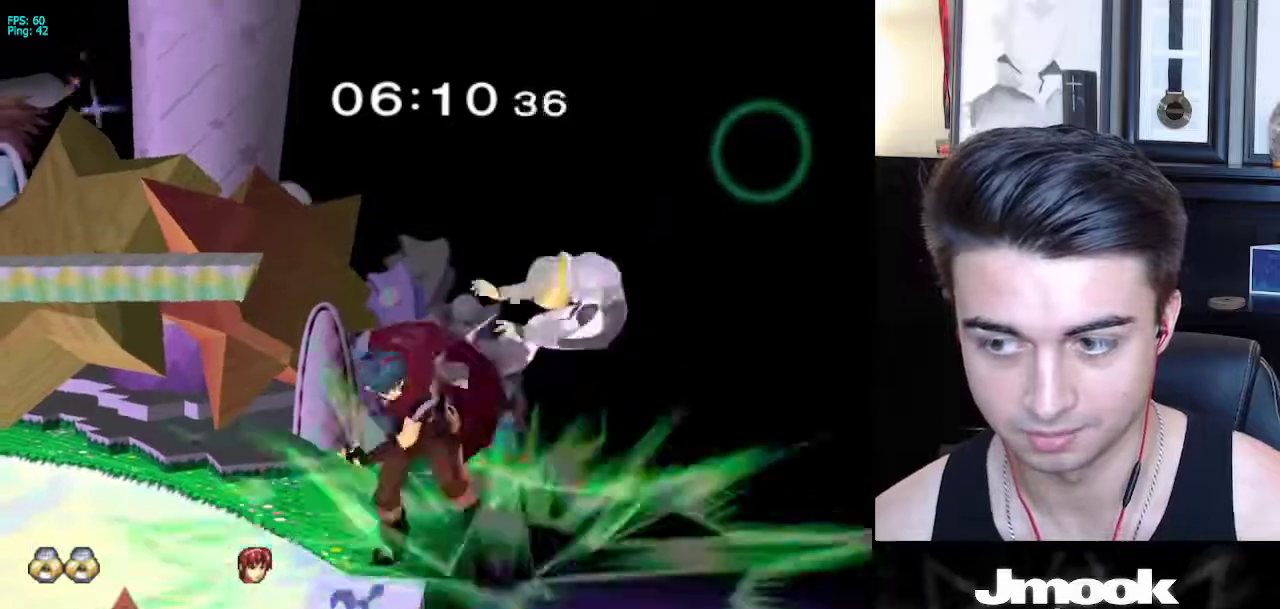
{"buttons": [], "left_stick": "left", "right_stick": "center", "events": [[17, "B", "up"], [33, "A", "up"], [33, "X", "down"], [67, "X", "up"], [133, "left_stick", "left"]]}
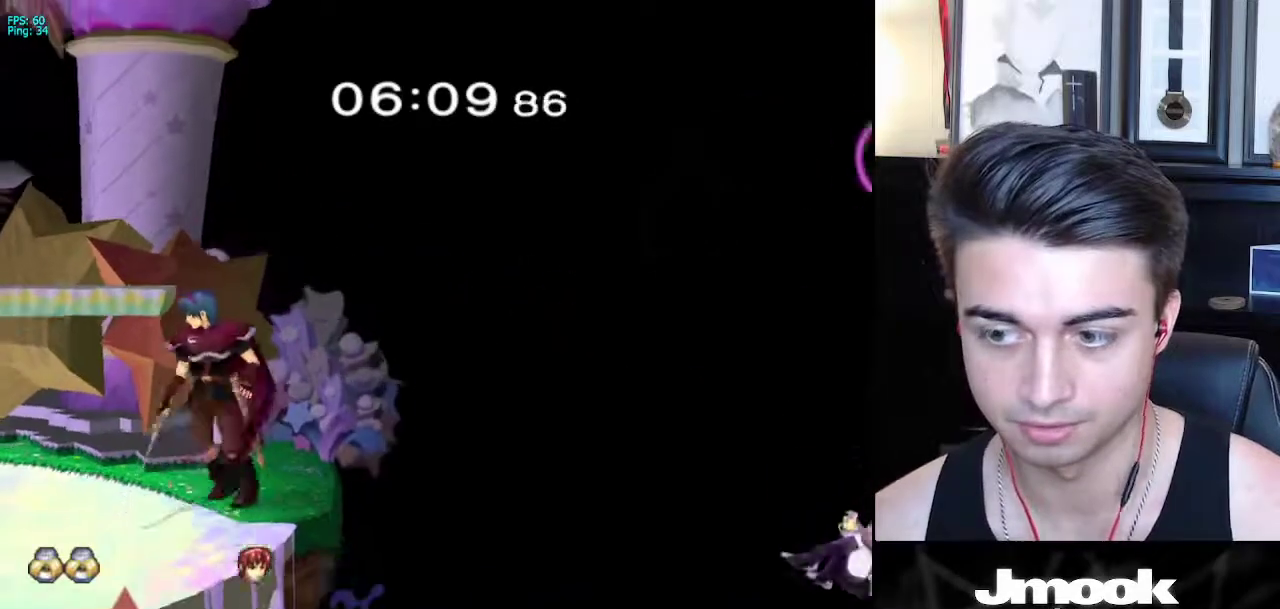
{"buttons": [], "left_stick": "left", "right_stick": "center", "events": [[33, "X", "down"], [83, "left_stick", "center"], [133, "B", "down"], [233, "B", "up"], [250, "X", "up"], [350, "left_stick", "up-left"], [400, "left_stick", "left"]]}
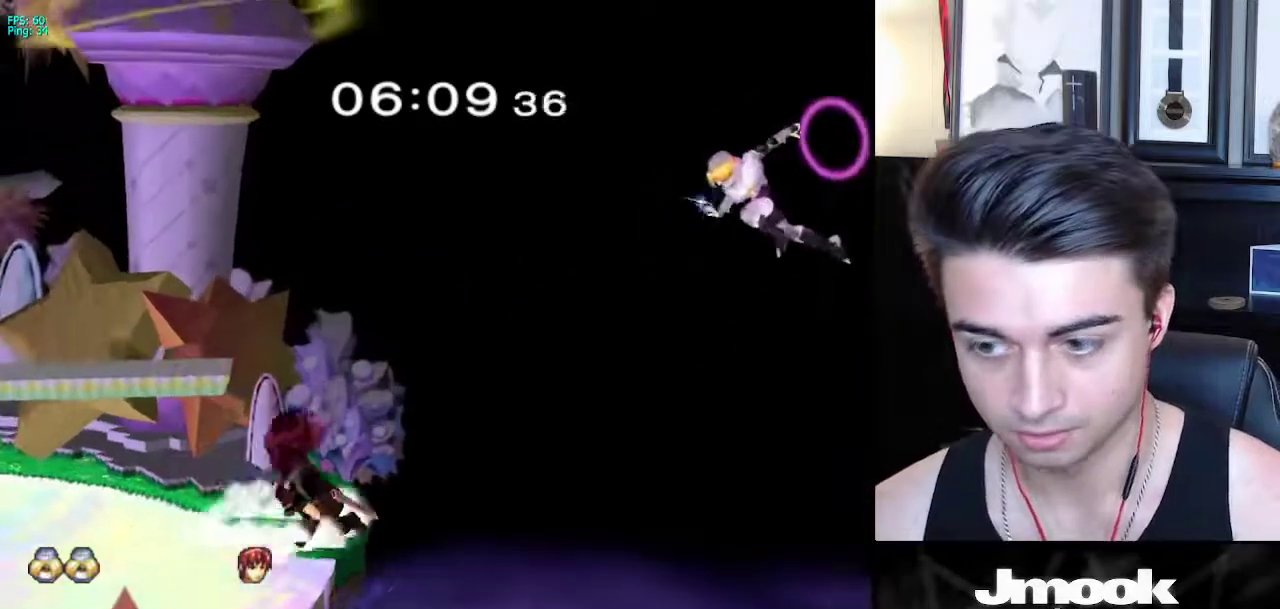
{"buttons": [], "left_stick": "up-left", "right_stick": "center", "events": [[383, "left_stick", "up-left"]]}
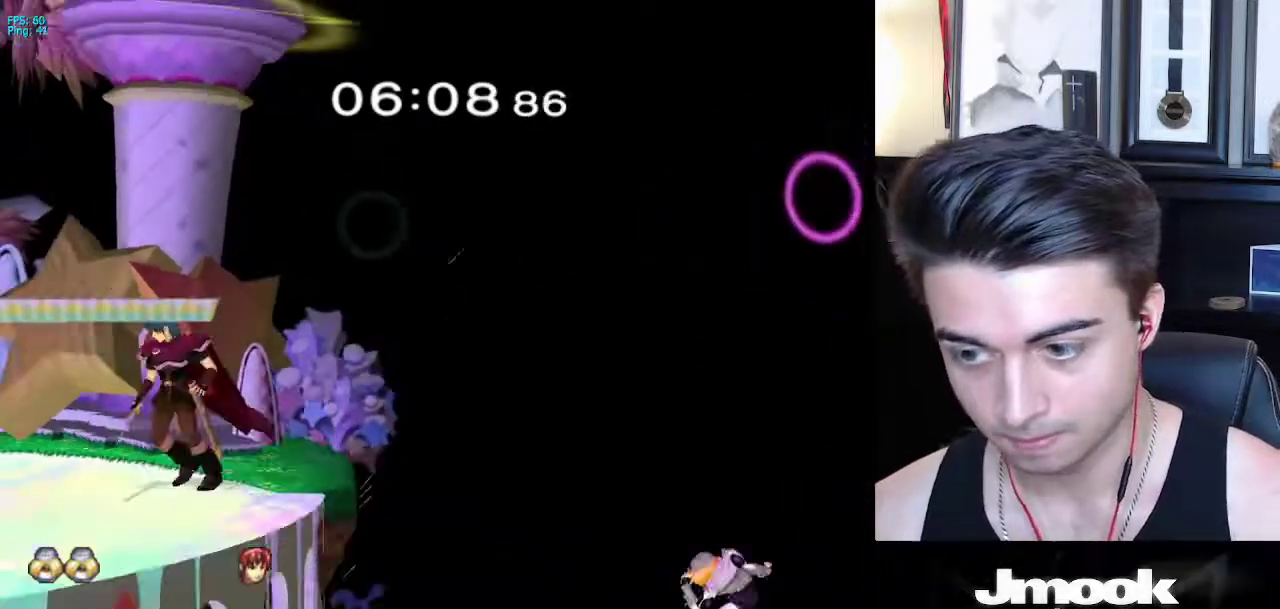
{"buttons": ["B"], "left_stick": "left", "right_stick": "center", "events": [[83, "B", "down"], [183, "left_stick", "left"]]}
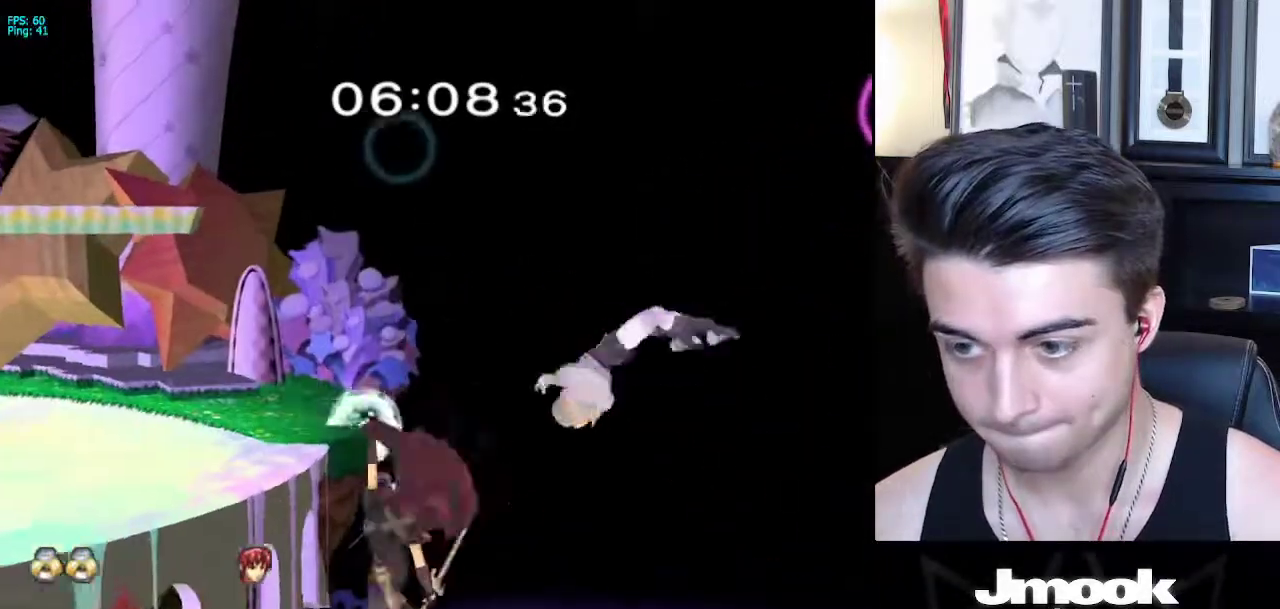
{"buttons": ["B"], "left_stick": "left", "right_stick": "center", "events": []}
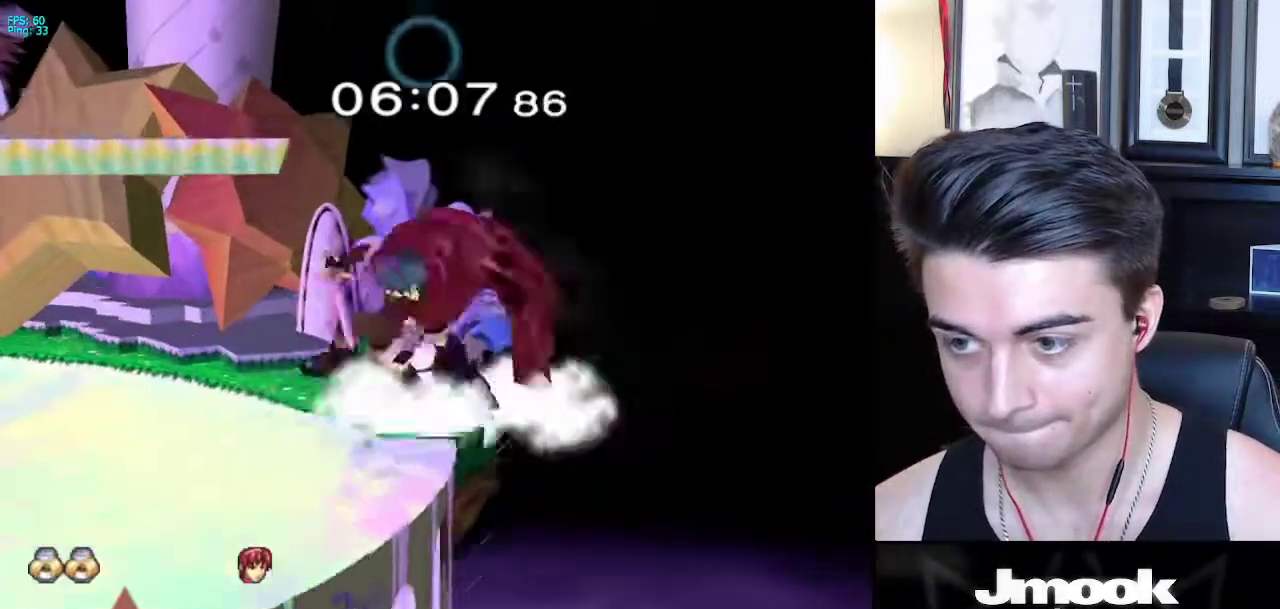
{"buttons": ["R1"], "left_stick": "down-right", "right_stick": "down", "events": [[50, "B", "up"], [83, "left_stick", "center"], [250, "left_stick", "down-right"], [250, "right_stick", "down"], [267, "R1", "down"]]}
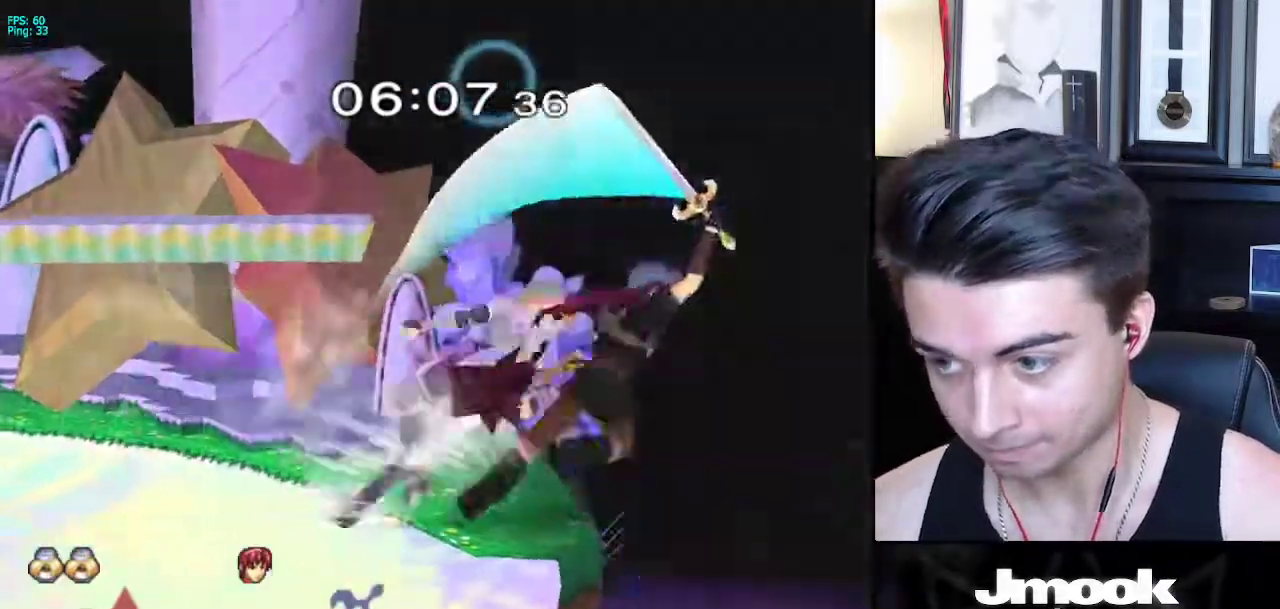
{"buttons": [], "left_stick": "center", "right_stick": "center", "events": [[183, "R1", "up"], [283, "left_stick", "center"], [483, "right_stick", "center"]]}
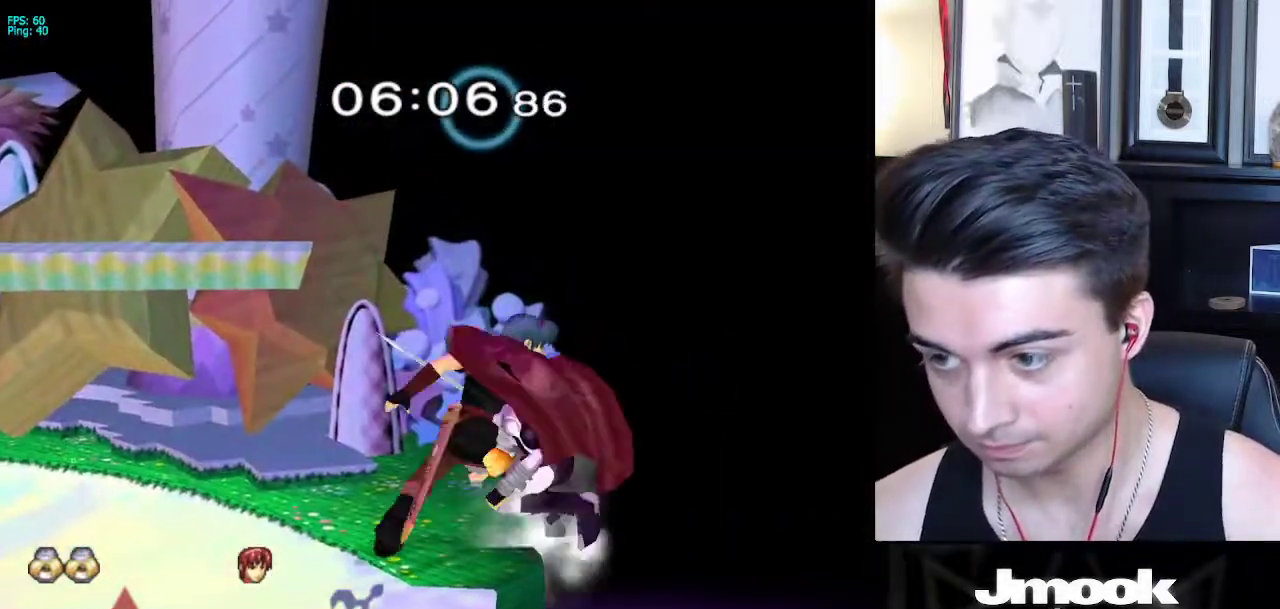
{"buttons": [], "left_stick": "left", "right_stick": "center", "events": [[183, "L1", "down"], [183, "R1", "down"], [183, "left_stick", "down"], [233, "R1", "up"], [300, "L1", "up"], [317, "left_stick", "left"]]}